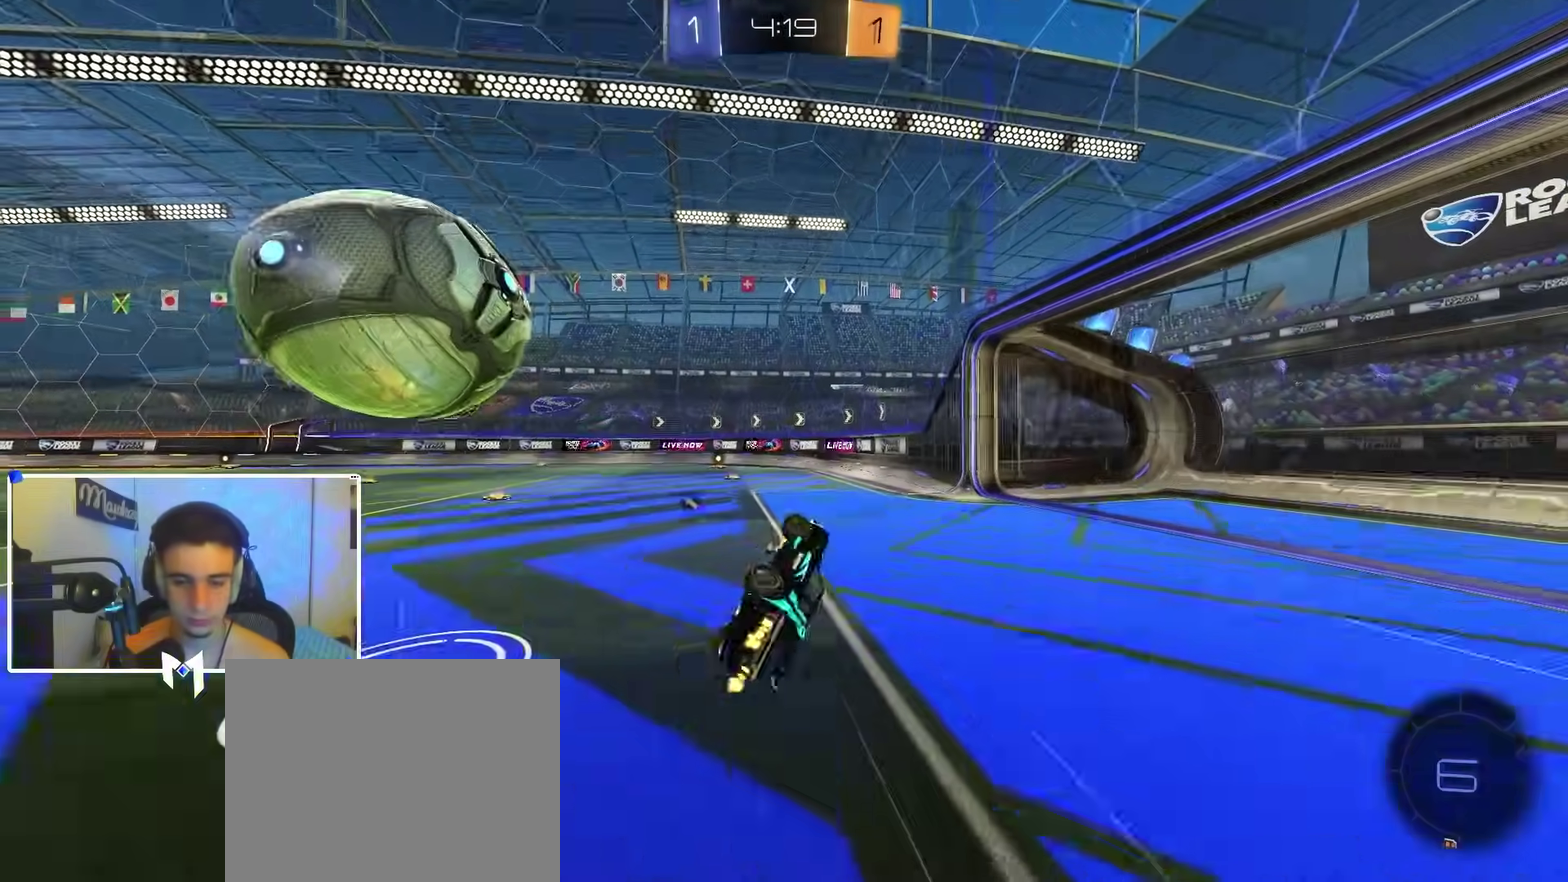
Gameplay with a controller (Xbox layout); each line is a JSON object with the inputs held at the frame after it (dt_ms = milliseconds from this image to that frame). "events" lists button and stick changes between this image and that frame as [ms after this image, input, new state], when the widget could be followed in between.
{"dt_ms": 400, "buttons": [], "left_stick": "center", "right_stick": "center", "events": [[200, "left_stick", "left"], [233, "R2", "down"], [233, "X", "up"], [300, "left_stick", "center"], [333, "R2", "up"]]}
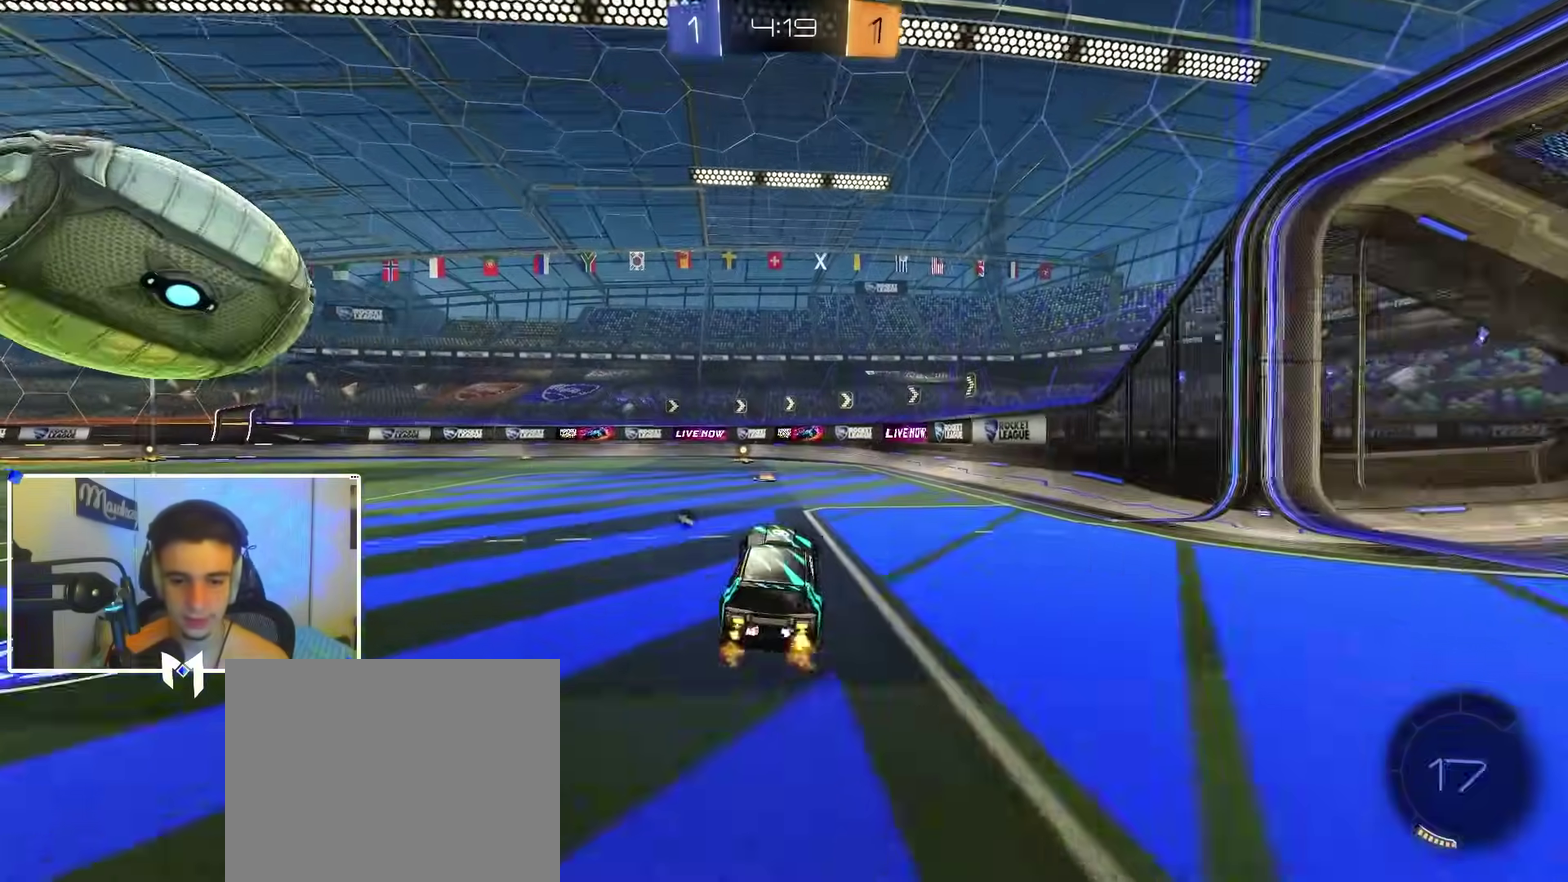
{"dt_ms": 600, "buttons": ["B", "R2"], "left_stick": "left", "right_stick": "center", "events": [[50, "R2", "down"], [50, "left_stick", "right"], [100, "B", "down"], [133, "Y", "down"], [150, "left_stick", "center"], [250, "Y", "up"], [350, "B", "up"], [517, "B", "down"], [583, "left_stick", "left"]]}
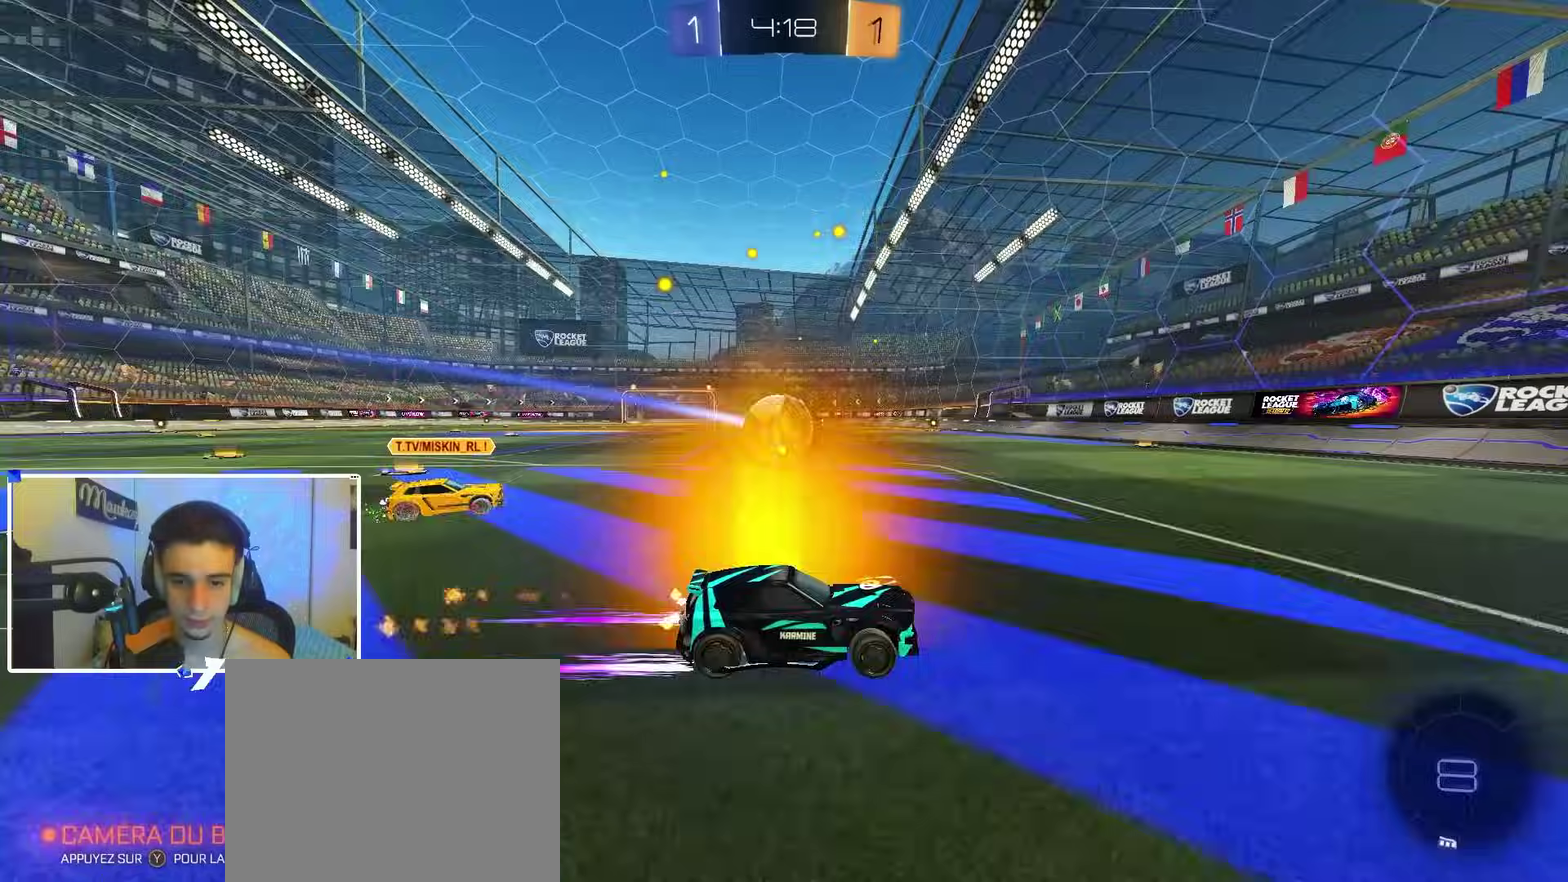
{"dt_ms": 300, "buttons": ["B", "R2"], "left_stick": "left", "right_stick": "center", "events": [[67, "B", "up"], [67, "left_stick", "center"], [150, "B", "down"], [183, "left_stick", "left"]]}
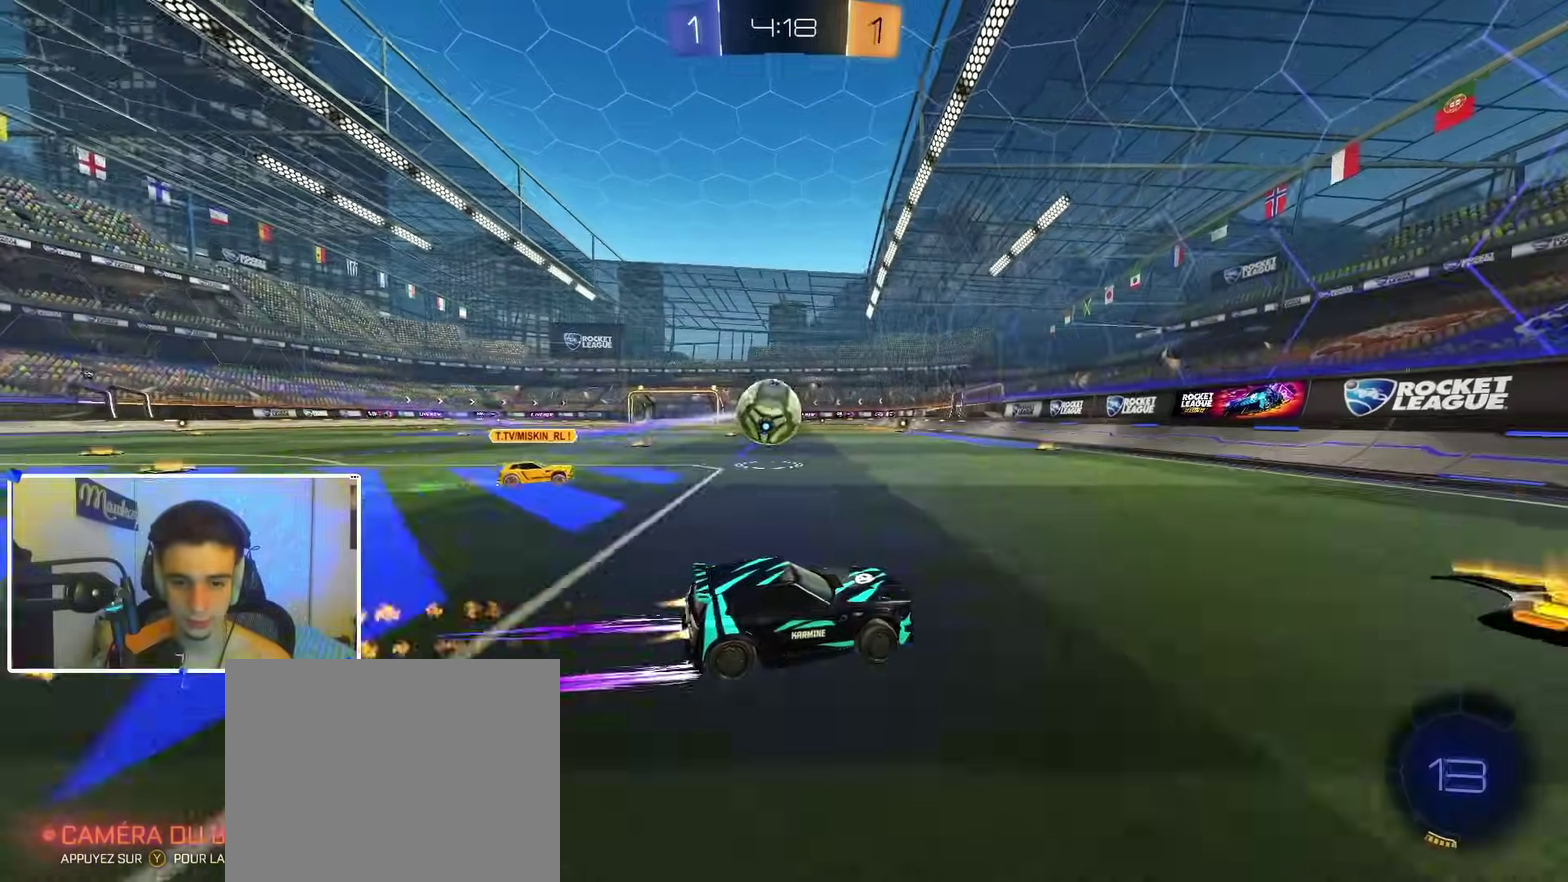
{"dt_ms": 700, "buttons": ["X", "R2"], "left_stick": "left", "right_stick": "center", "events": [[50, "B", "up"], [133, "left_stick", "center"], [250, "B", "down"], [333, "left_stick", "left"], [383, "B", "up"], [467, "left_stick", "right"], [567, "left_stick", "left"], [633, "X", "down"]]}
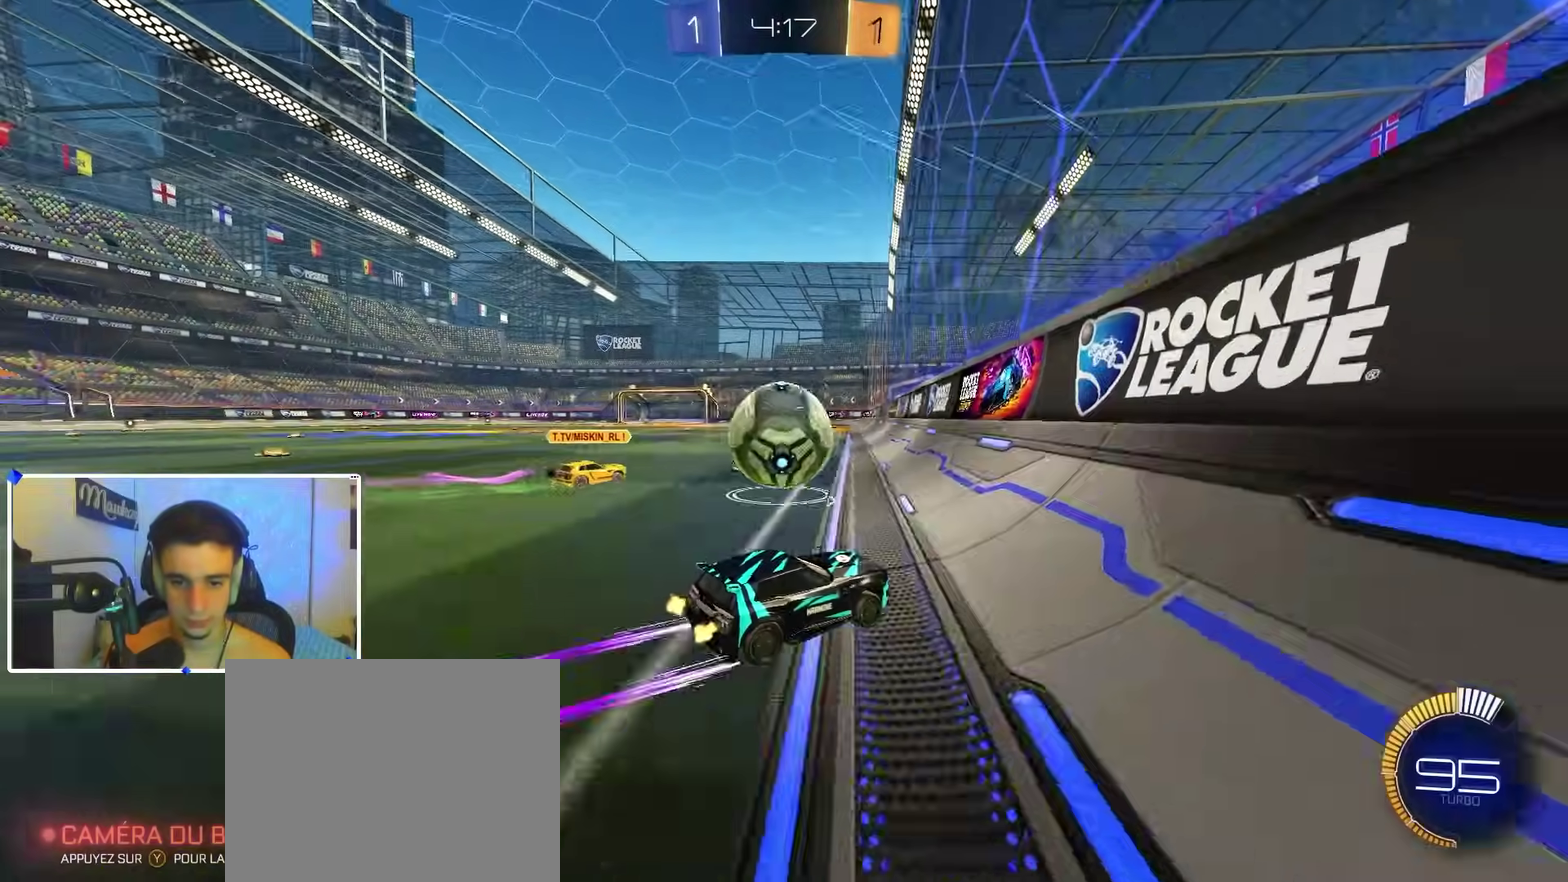
{"dt_ms": 300, "buttons": ["R2"], "left_stick": "center", "right_stick": "center", "events": [[17, "X", "up"], [183, "R2", "up"], [200, "left_stick", "center"], [250, "R2", "down"]]}
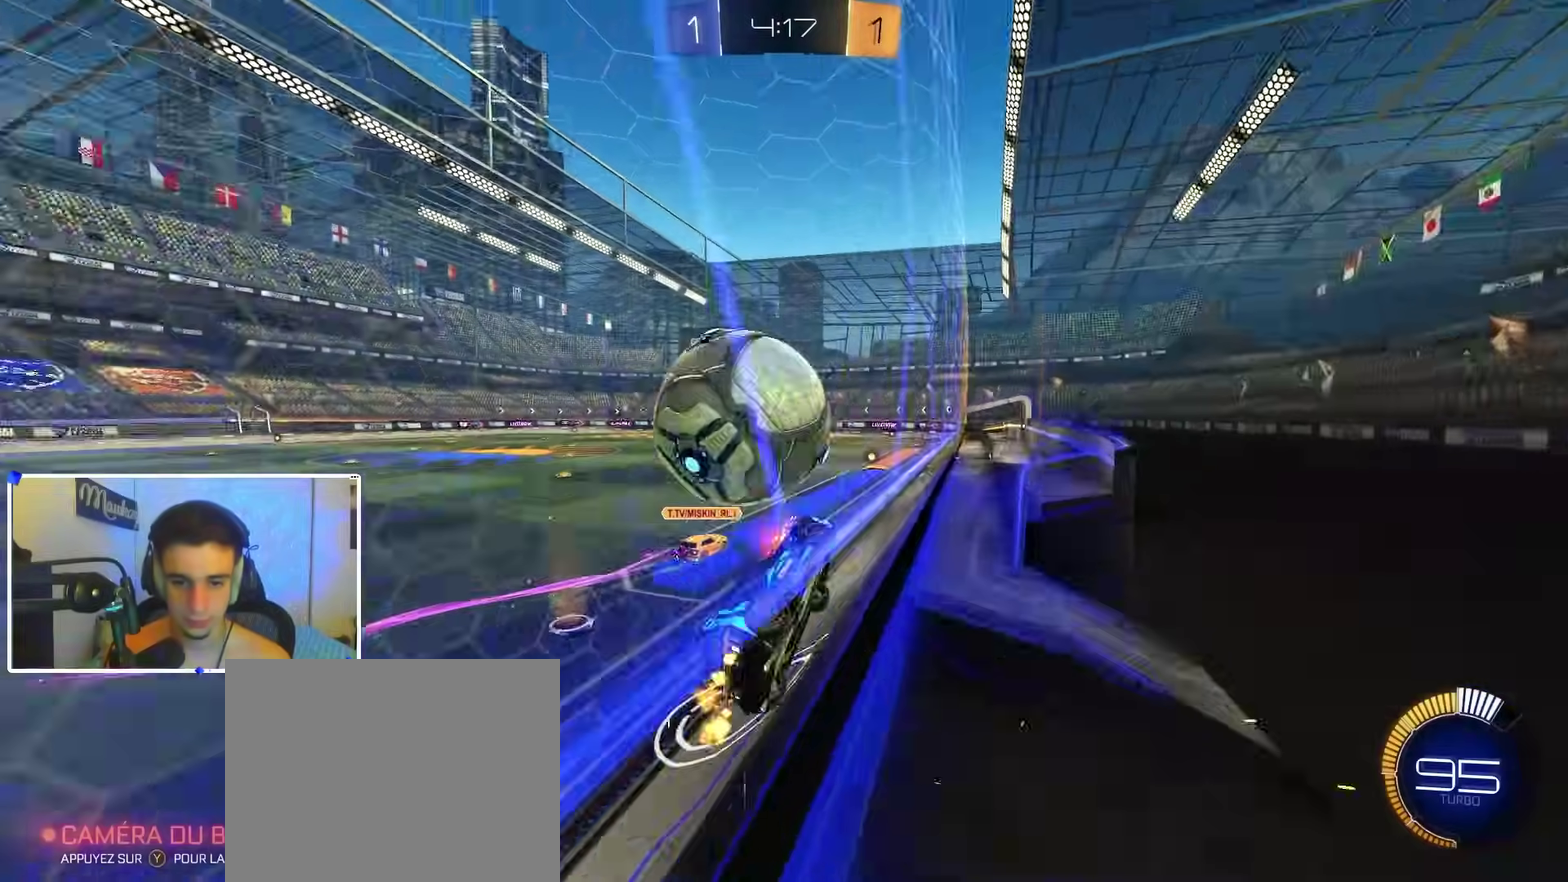
{"dt_ms": 900, "buttons": ["R1"], "left_stick": "left", "right_stick": "center", "events": [[50, "B", "down"], [167, "left_stick", "right"], [217, "A", "down"], [217, "R2", "up"], [250, "R1", "down"], [317, "left_stick", "up-right"], [383, "A", "up"], [417, "left_stick", "up"], [450, "B", "up"], [450, "R1", "up"], [467, "left_stick", "up-left"], [500, "B", "down"], [500, "R1", "down"], [533, "left_stick", "down-left"], [650, "left_stick", "down-right"], [717, "B", "up"], [817, "left_stick", "left"]]}
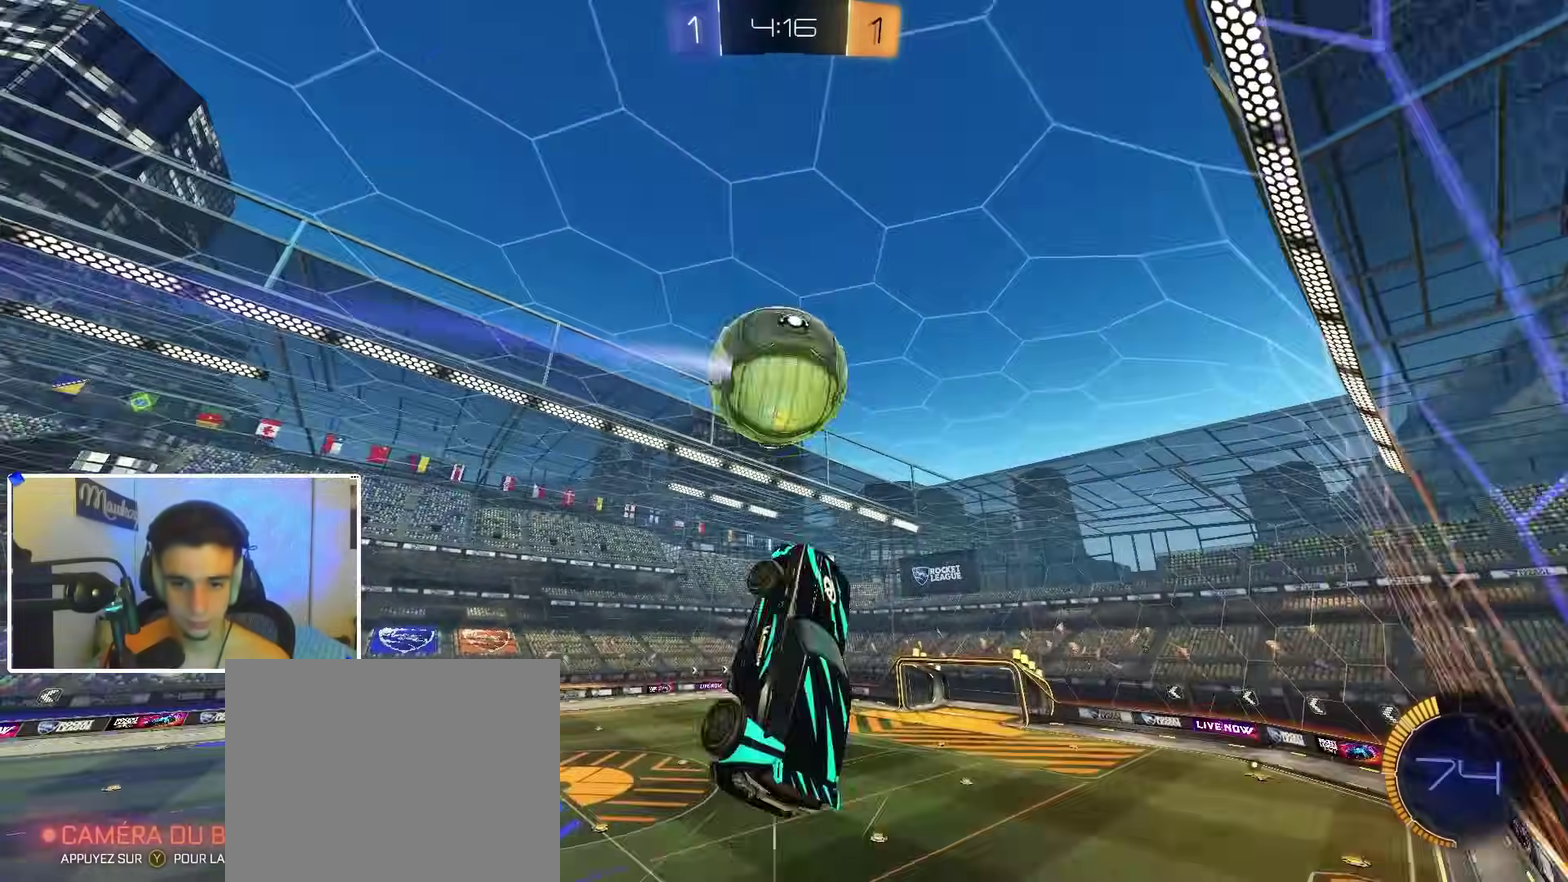
{"dt_ms": 300, "buttons": ["B", "R1"], "left_stick": "down-left", "right_stick": "center", "events": [[17, "B", "down"], [33, "left_stick", "down-left"], [117, "R1", "up"], [167, "R1", "down"]]}
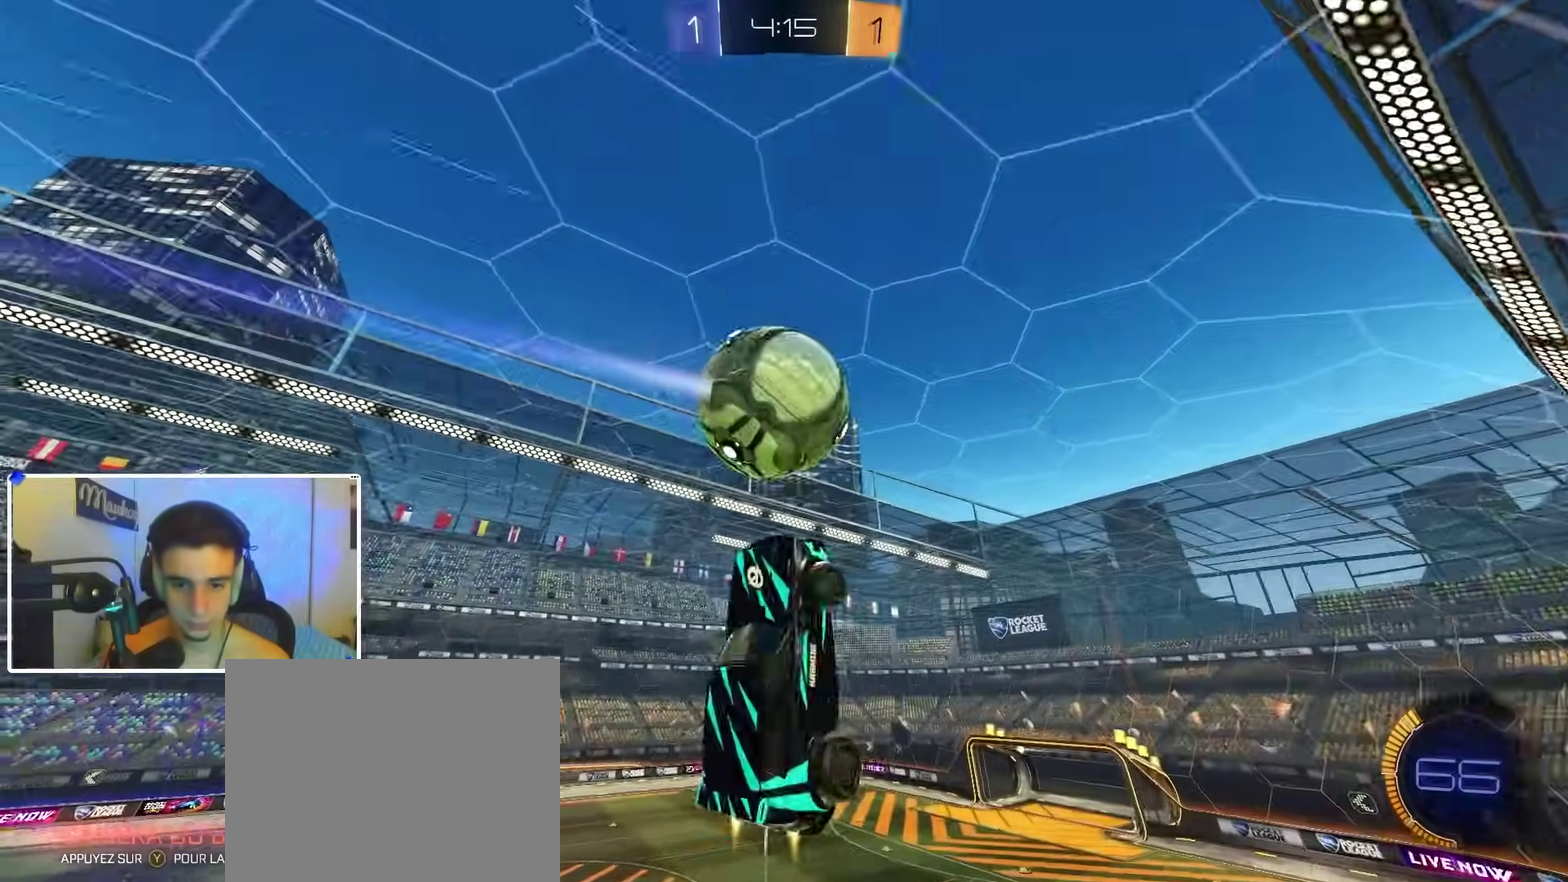
{"dt_ms": 600, "buttons": [], "left_stick": "up-left", "right_stick": "center", "events": [[17, "B", "up"], [17, "R1", "up"], [67, "B", "down"], [67, "R1", "down"], [200, "R1", "up"], [300, "B", "up"], [383, "B", "down"], [483, "B", "up"], [517, "left_stick", "up-left"]]}
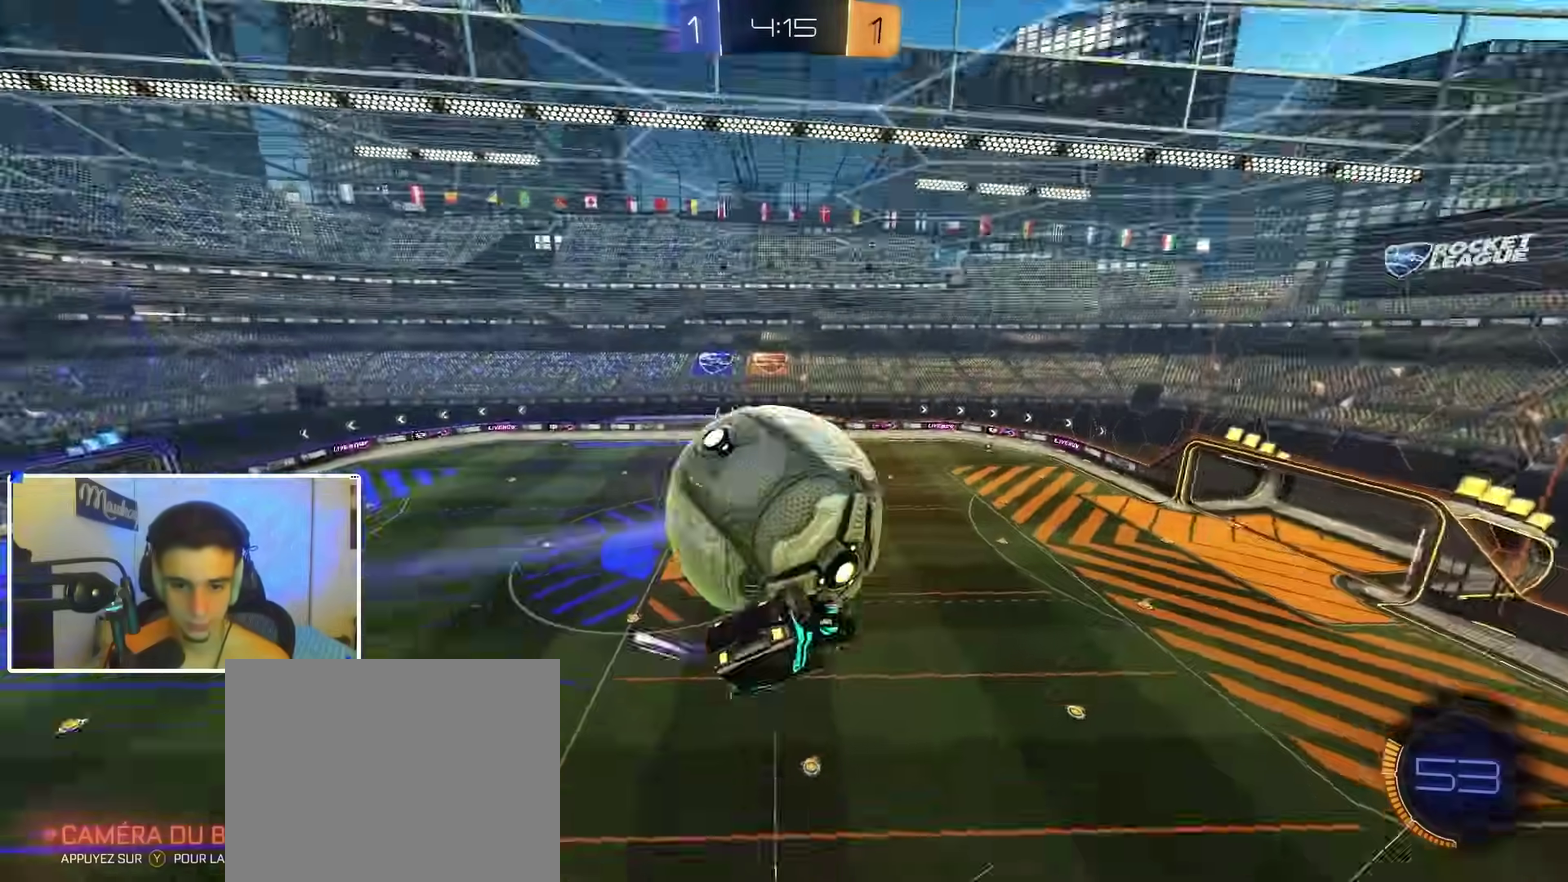
{"dt_ms": 400, "buttons": [], "left_stick": "left", "right_stick": "center", "events": [[117, "R1", "down"], [200, "left_stick", "down-left"], [333, "R1", "up"], [400, "left_stick", "left"]]}
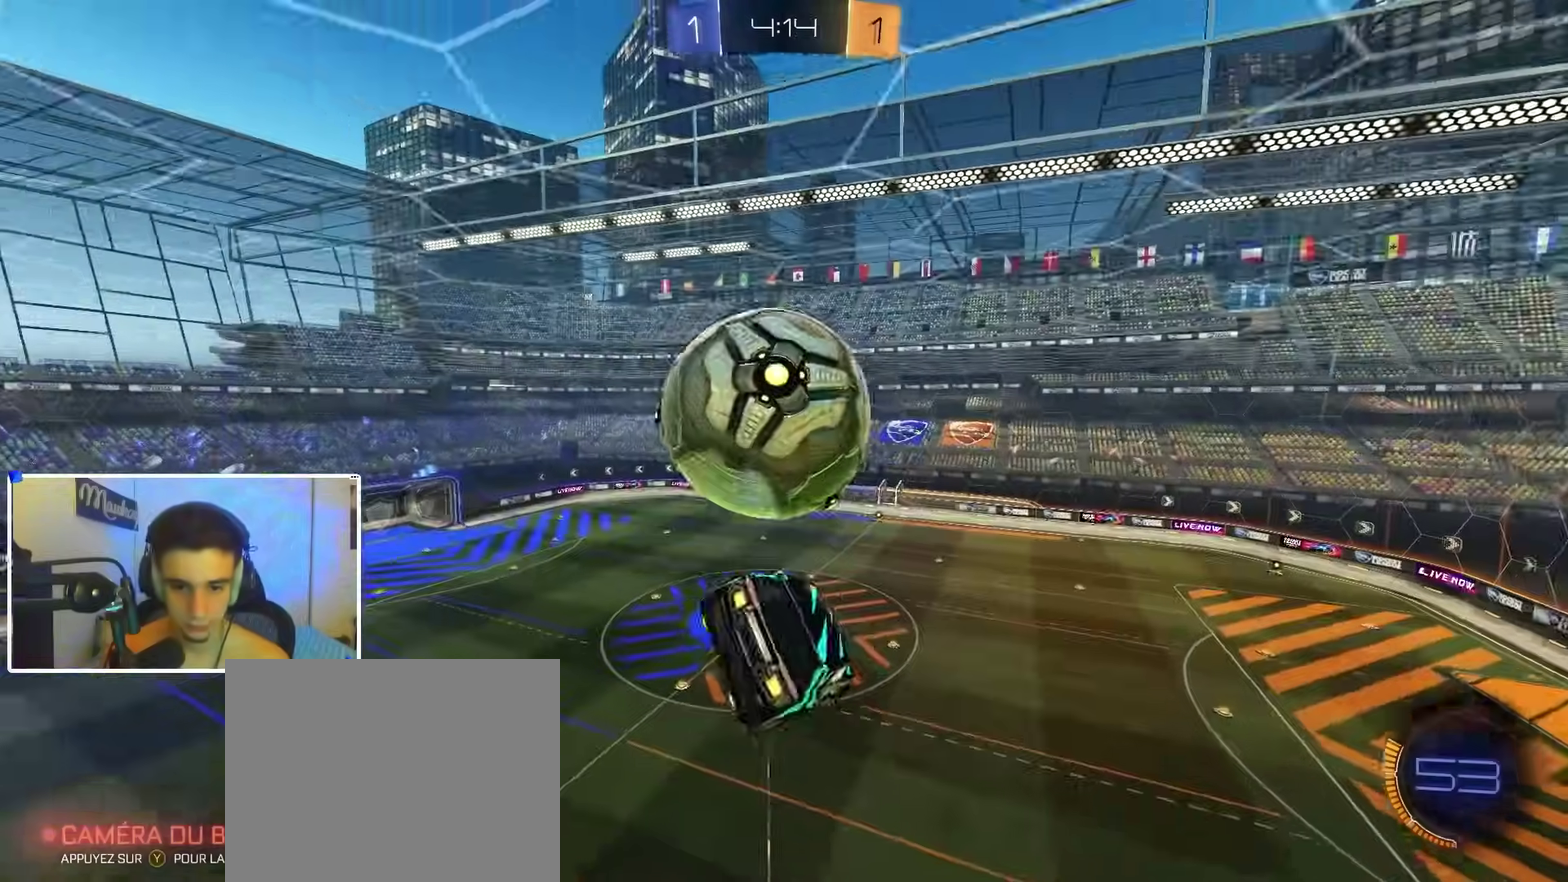
{"dt_ms": 500, "buttons": ["A", "R1"], "left_stick": "down", "right_stick": "center"}
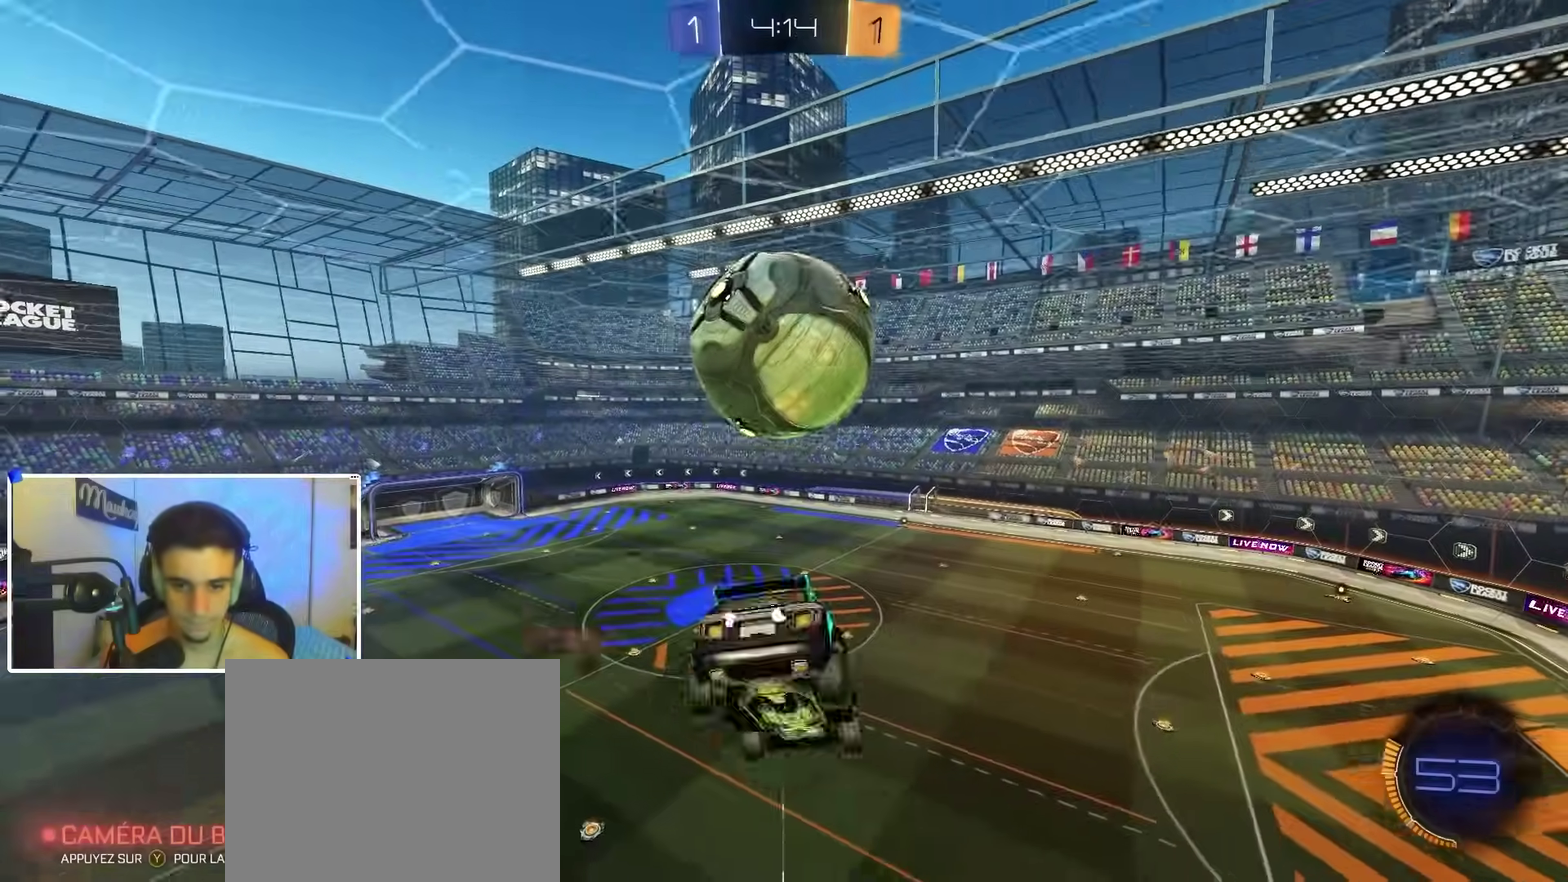
{"dt_ms": 500, "buttons": ["B"], "left_stick": "down", "right_stick": "center", "events": [[33, "A", "up"], [150, "B", "down"], [183, "R1", "up"], [217, "Y", "down"], [267, "left_stick", "down-left"], [333, "Y", "up"], [433, "left_stick", "down"]]}
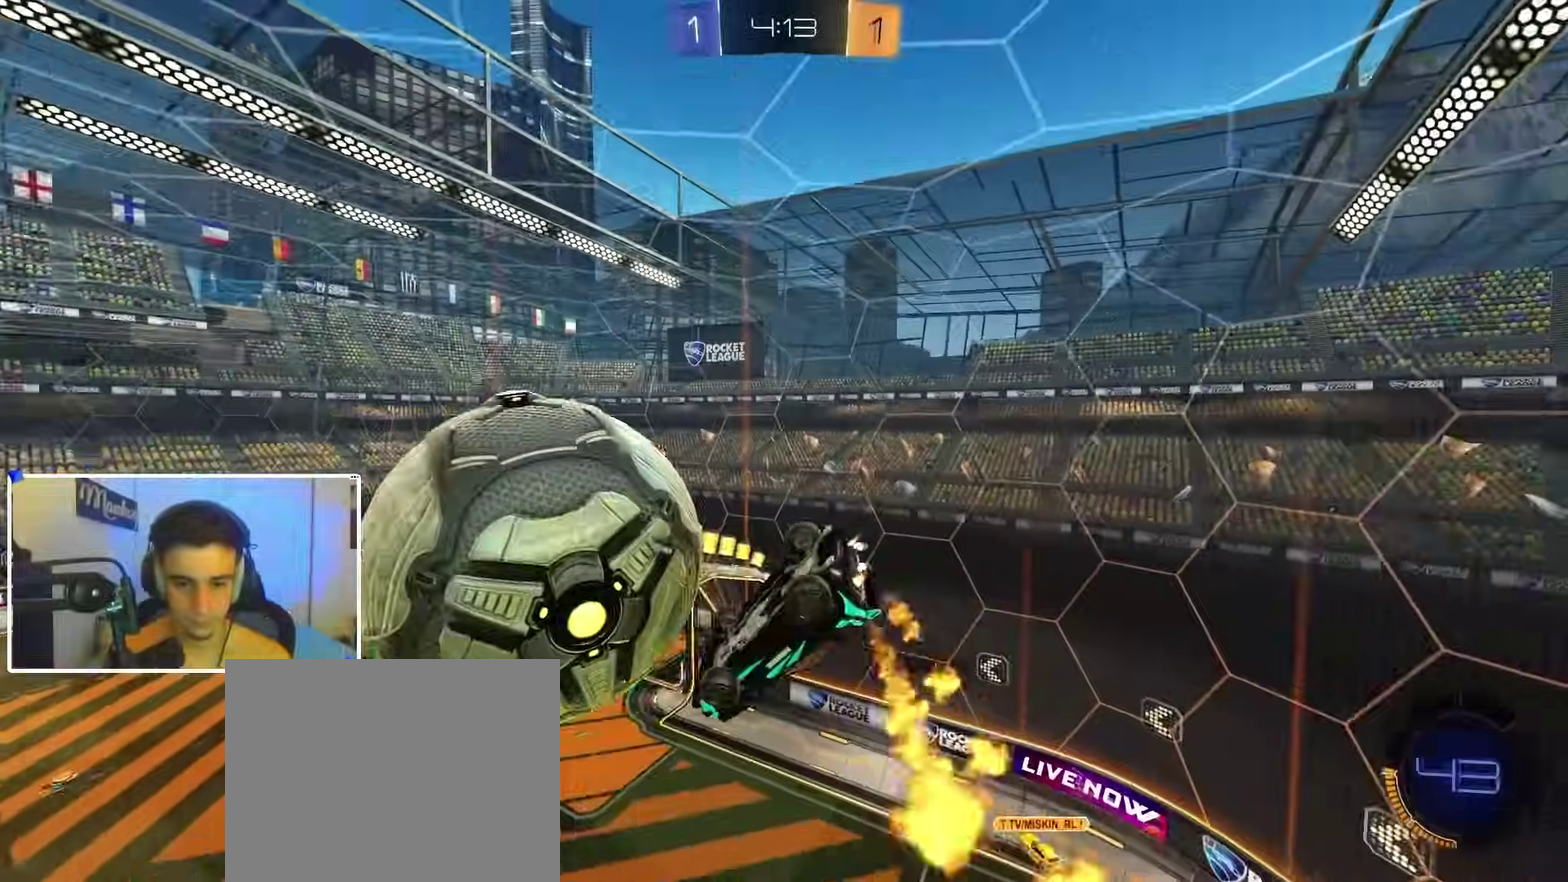
{"dt_ms": 400, "buttons": ["L1"], "left_stick": "down-left", "right_stick": "center", "events": [[267, "B", "up"], [300, "L1", "down"], [317, "left_stick", "down-left"]]}
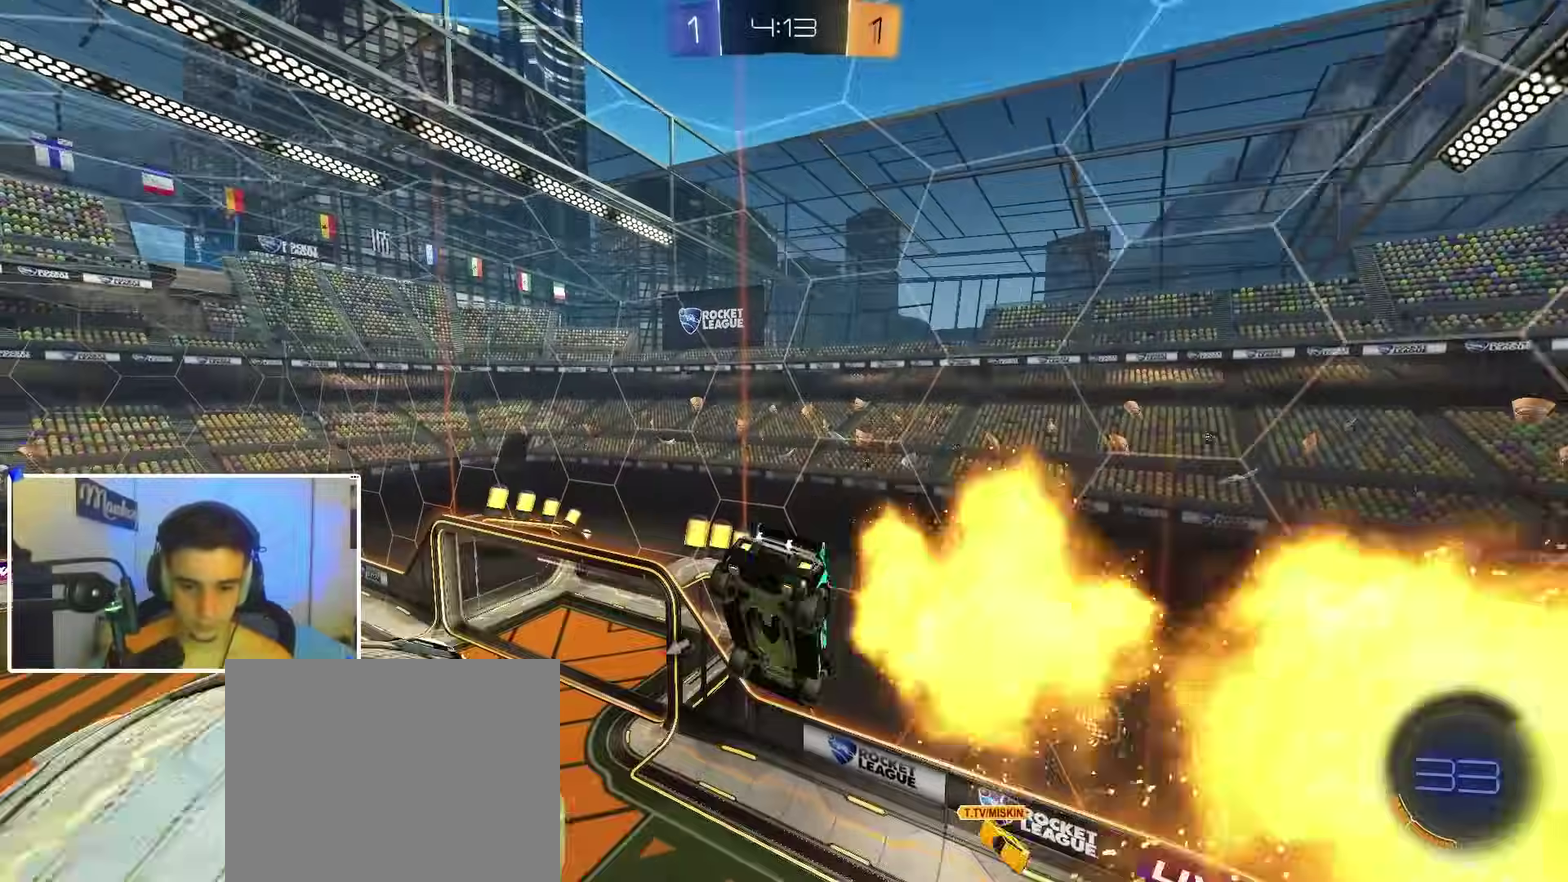
{"dt_ms": 600, "buttons": ["Y", "R1"], "left_stick": "down-left", "right_stick": "center", "events": [[17, "B", "down"], [33, "left_stick", "left"], [83, "R1", "down"], [83, "left_stick", "up-left"], [117, "L1", "up"], [233, "B", "up"], [400, "left_stick", "left"], [483, "left_stick", "down-left"], [583, "Y", "down"]]}
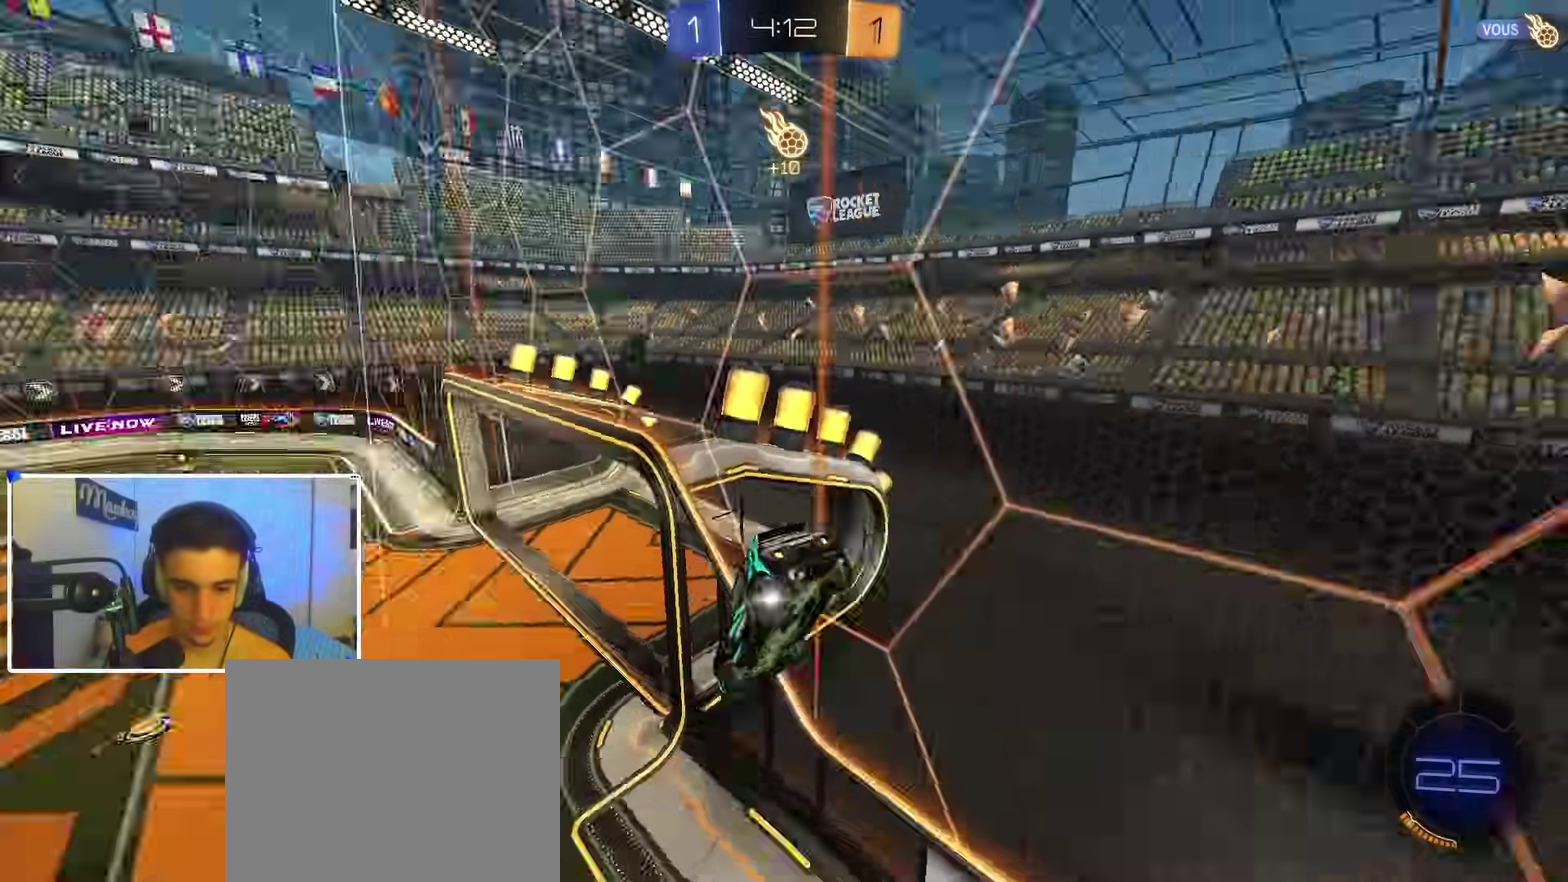
{"dt_ms": 300, "buttons": ["B", "R2"], "left_stick": "right", "right_stick": "center", "events": [[100, "left_stick", "left"], [150, "Y", "up"], [167, "B", "down"], [167, "left_stick", "up-left"], [267, "R1", "up"], [267, "R2", "down"], [283, "left_stick", "right"]]}